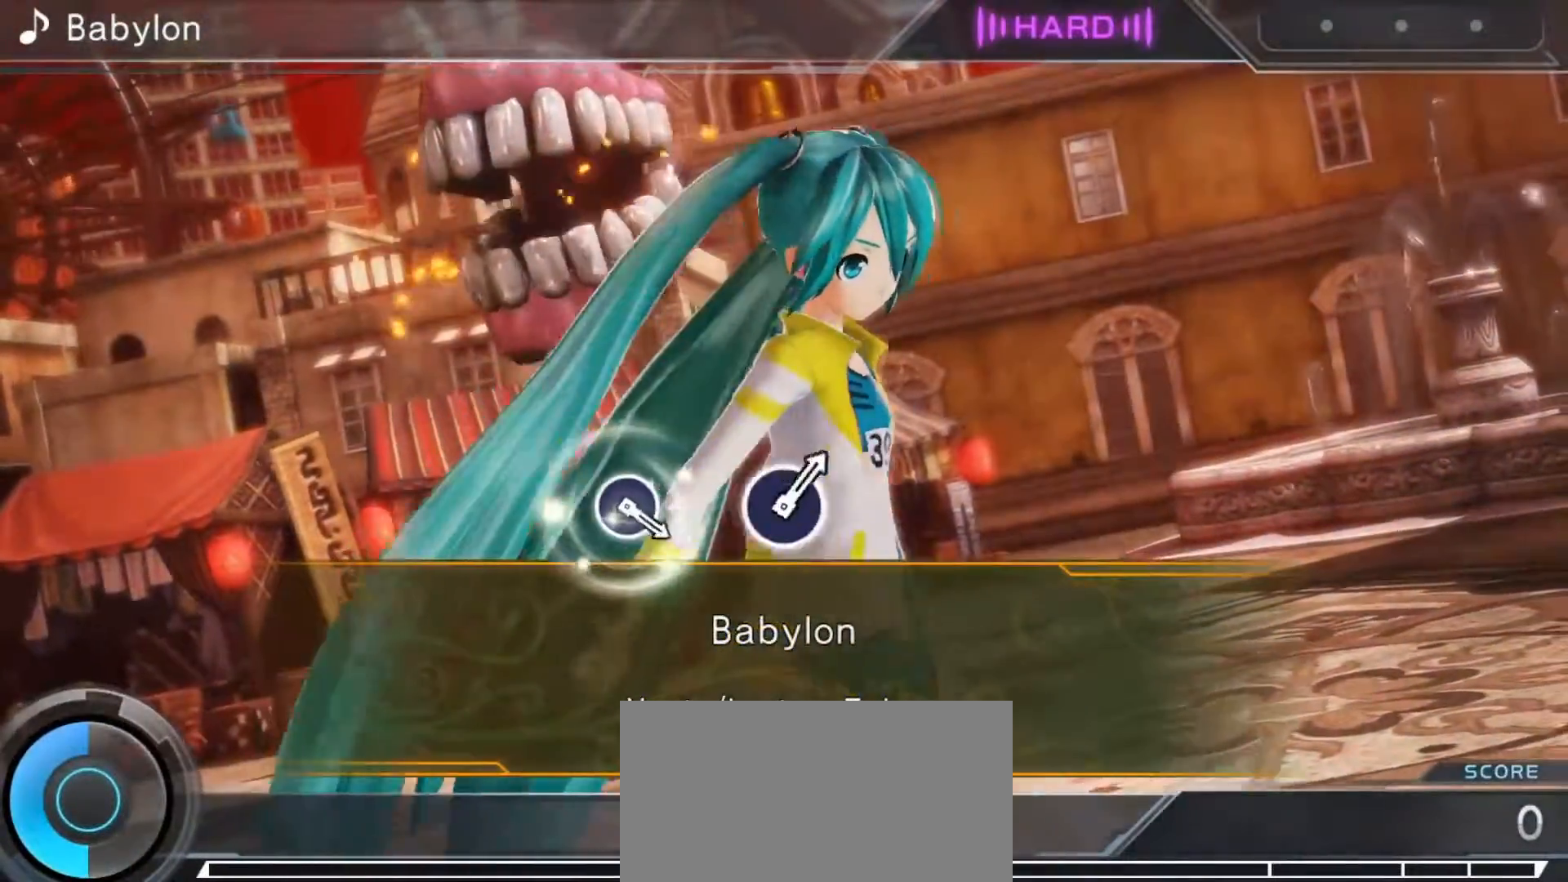
Gameplay with a controller (PlayStation layout); each line is a JSON object with the inputs held at the frame after it (dt_ms = milliseconds from this image to that frame). "events" lists button and stick changes between this image and that frame as [ms after this image, input, new state], when the widget could be followed in between. Not read: L3 R3 right_stick.
{"dt_ms": 1000, "buttons": ["CIRCLE"], "left_stick": "center"}
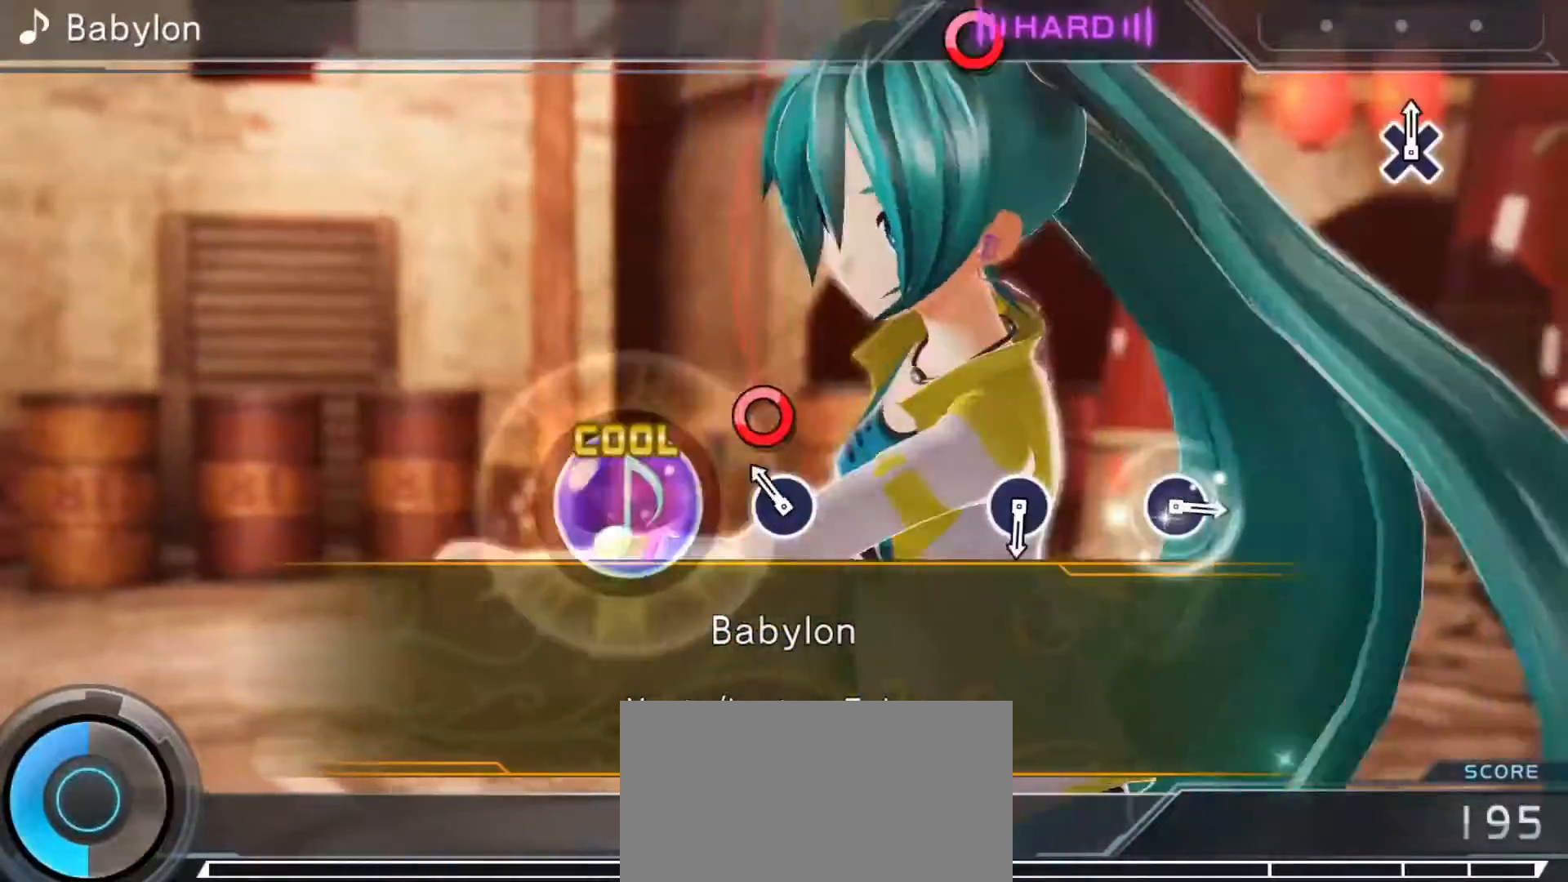
{"dt_ms": 500, "buttons": ["CIRCLE"], "left_stick": "center", "events": [[83, "CIRCLE", "up"], [467, "CIRCLE", "down"]]}
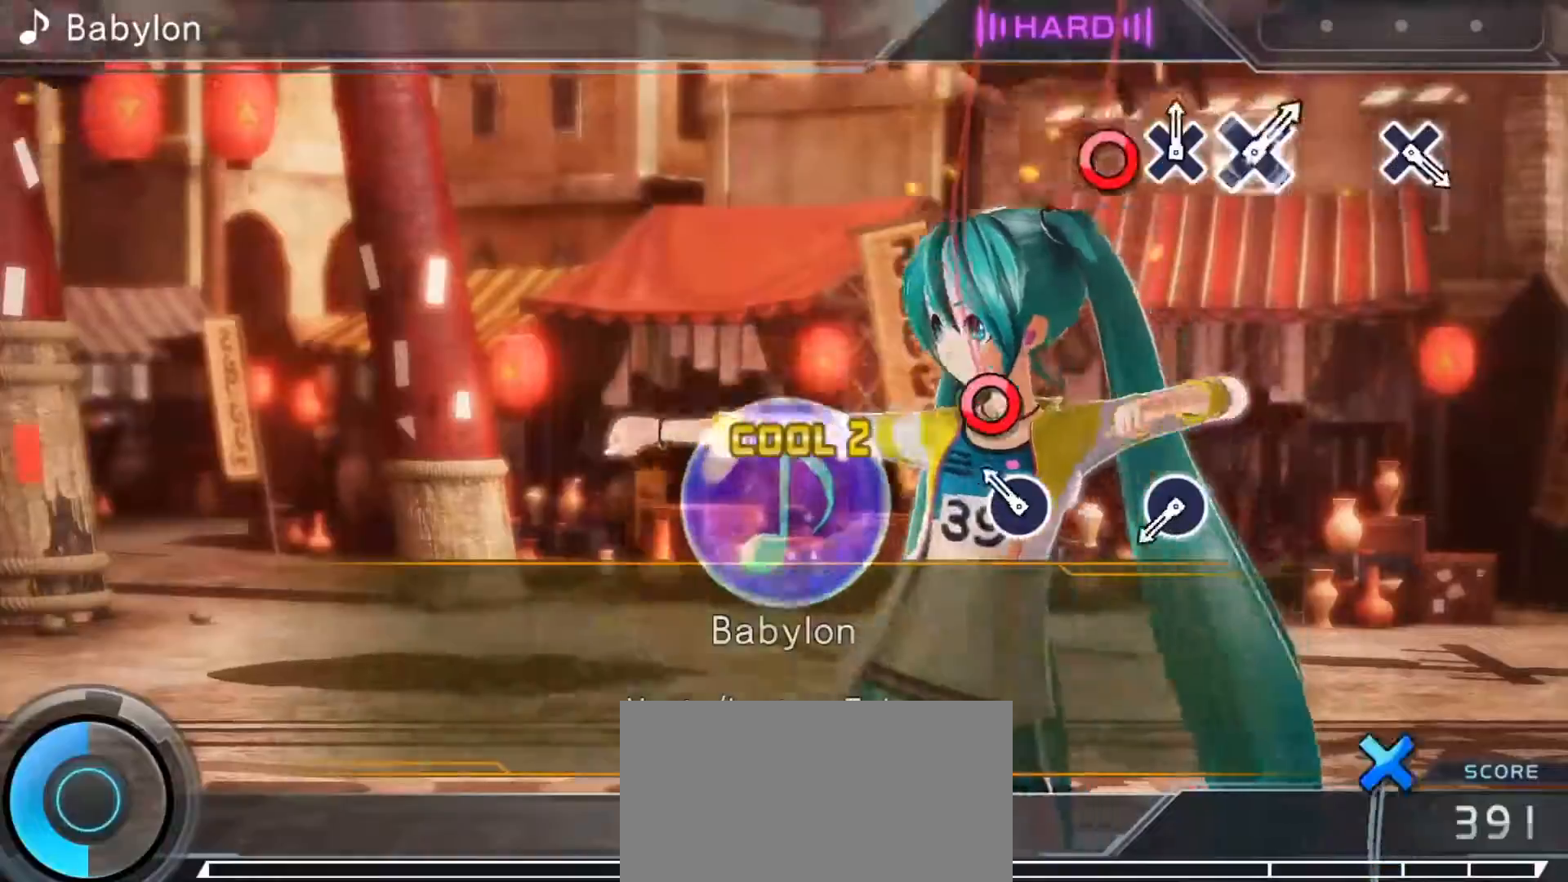
{"dt_ms": 500, "buttons": [], "left_stick": "center", "events": [[83, "CIRCLE", "up"], [283, "CIRCLE", "down"], [400, "CIRCLE", "up"]]}
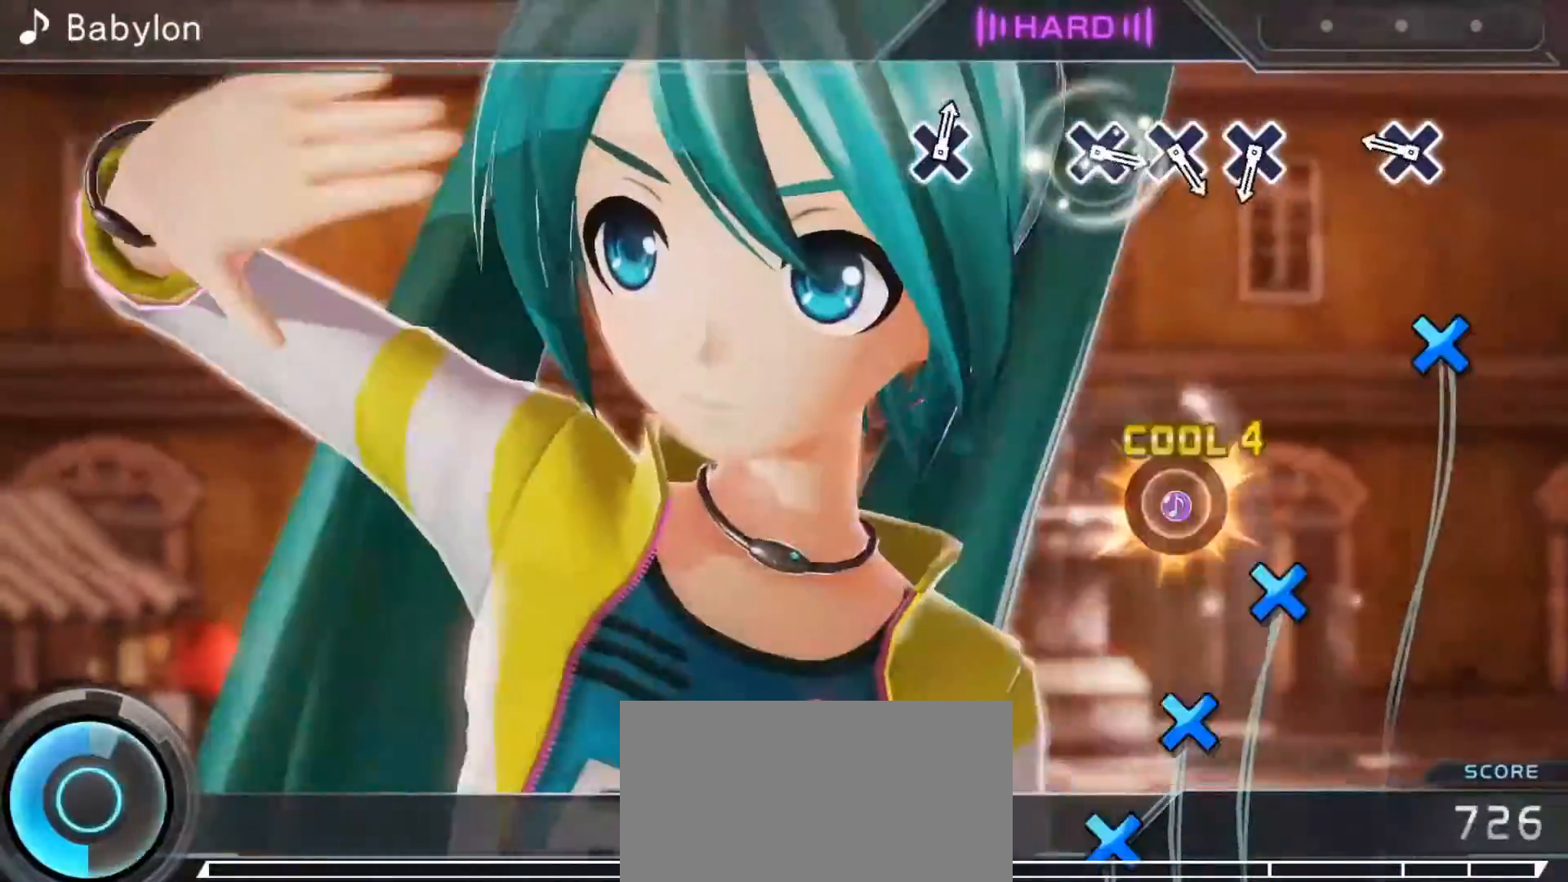
{"dt_ms": 500, "buttons": ["DPAD_DOWN"], "left_stick": "center", "events": [[117, "DPAD_DOWN", "down"], [267, "DPAD_DOWN", "up"], [450, "DPAD_DOWN", "down"]]}
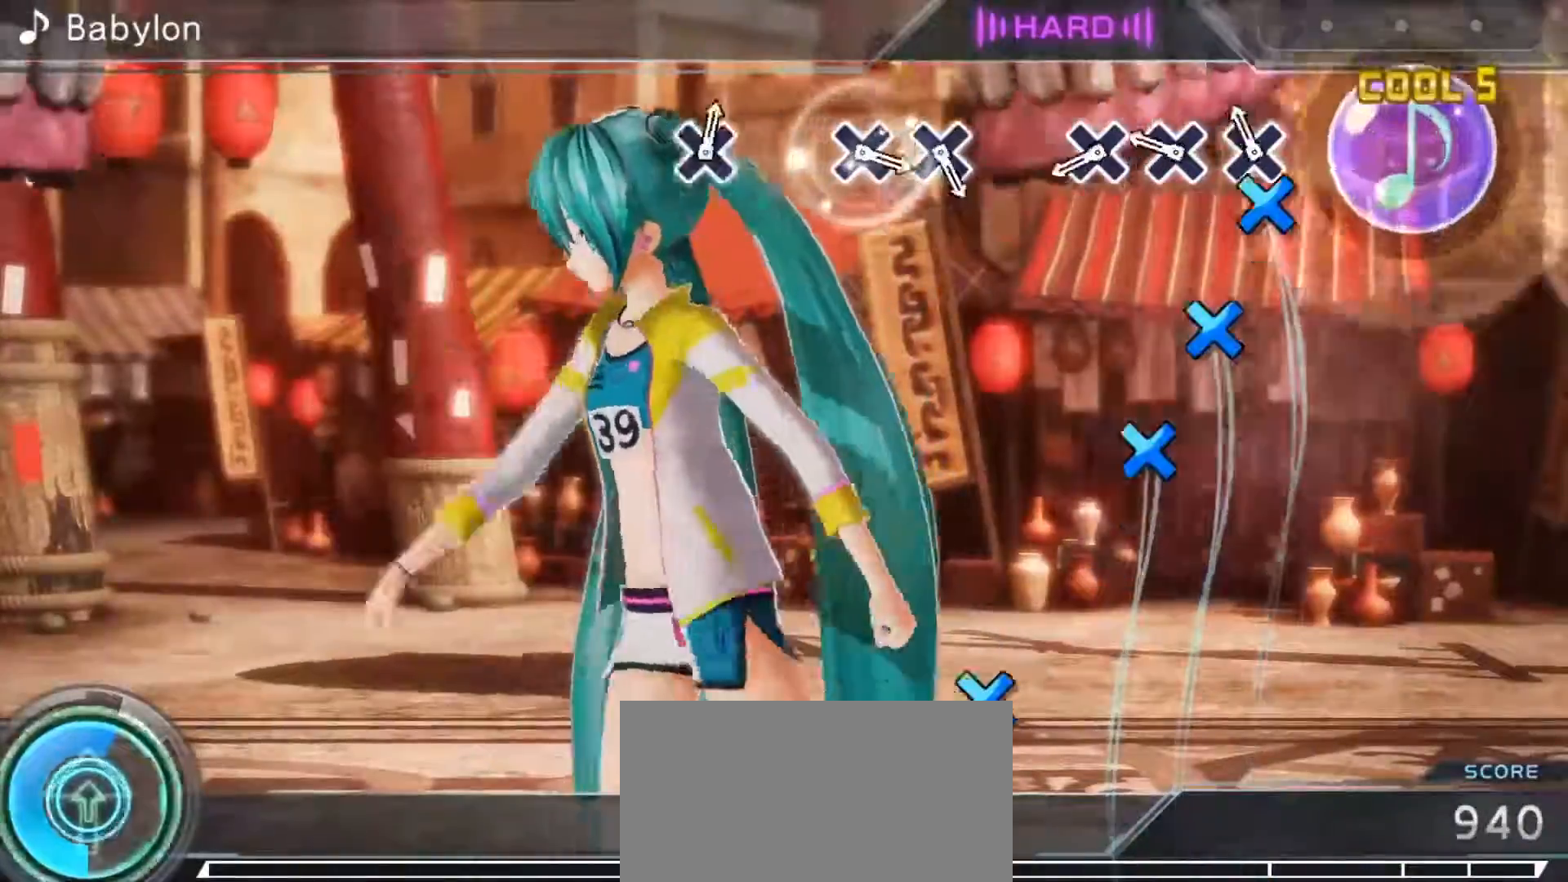
{"dt_ms": 500, "buttons": [], "left_stick": "center", "events": [[33, "DPAD_DOWN", "up"], [117, "DPAD_DOWN", "down"], [183, "DPAD_DOWN", "up"], [267, "DPAD_DOWN", "down"], [350, "DPAD_DOWN", "up"]]}
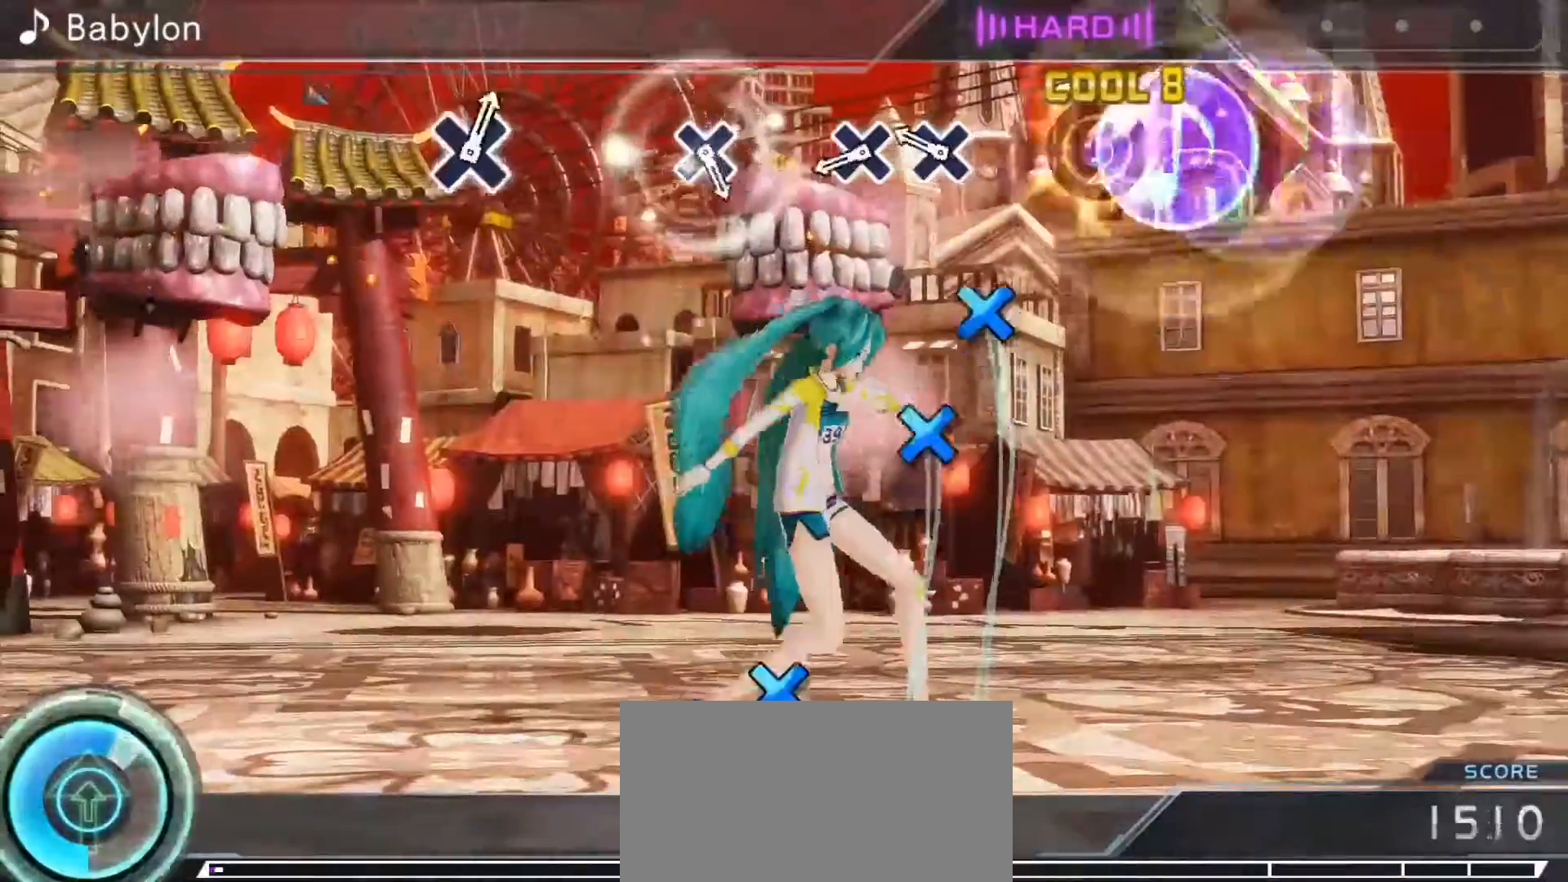
{"dt_ms": 500, "buttons": [], "left_stick": "center", "events": [[67, "DPAD_DOWN", "down"], [150, "DPAD_DOWN", "up"], [250, "DPAD_DOWN", "down"], [350, "DPAD_DOWN", "up"]]}
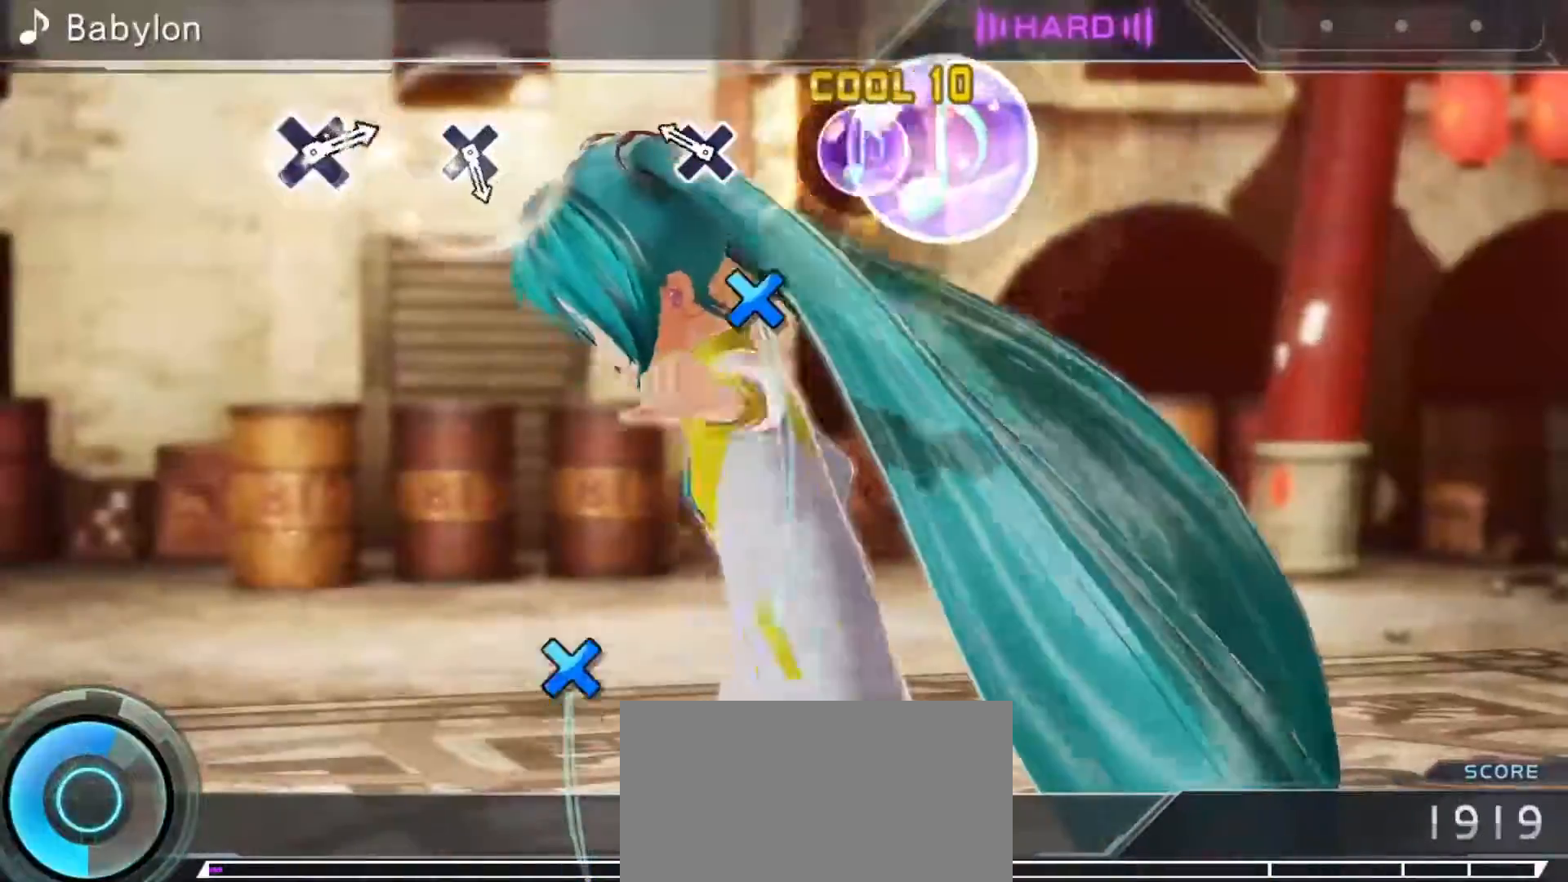
{"dt_ms": 500, "buttons": [], "left_stick": "center", "events": [[83, "DPAD_DOWN", "down"], [200, "DPAD_DOWN", "up"]]}
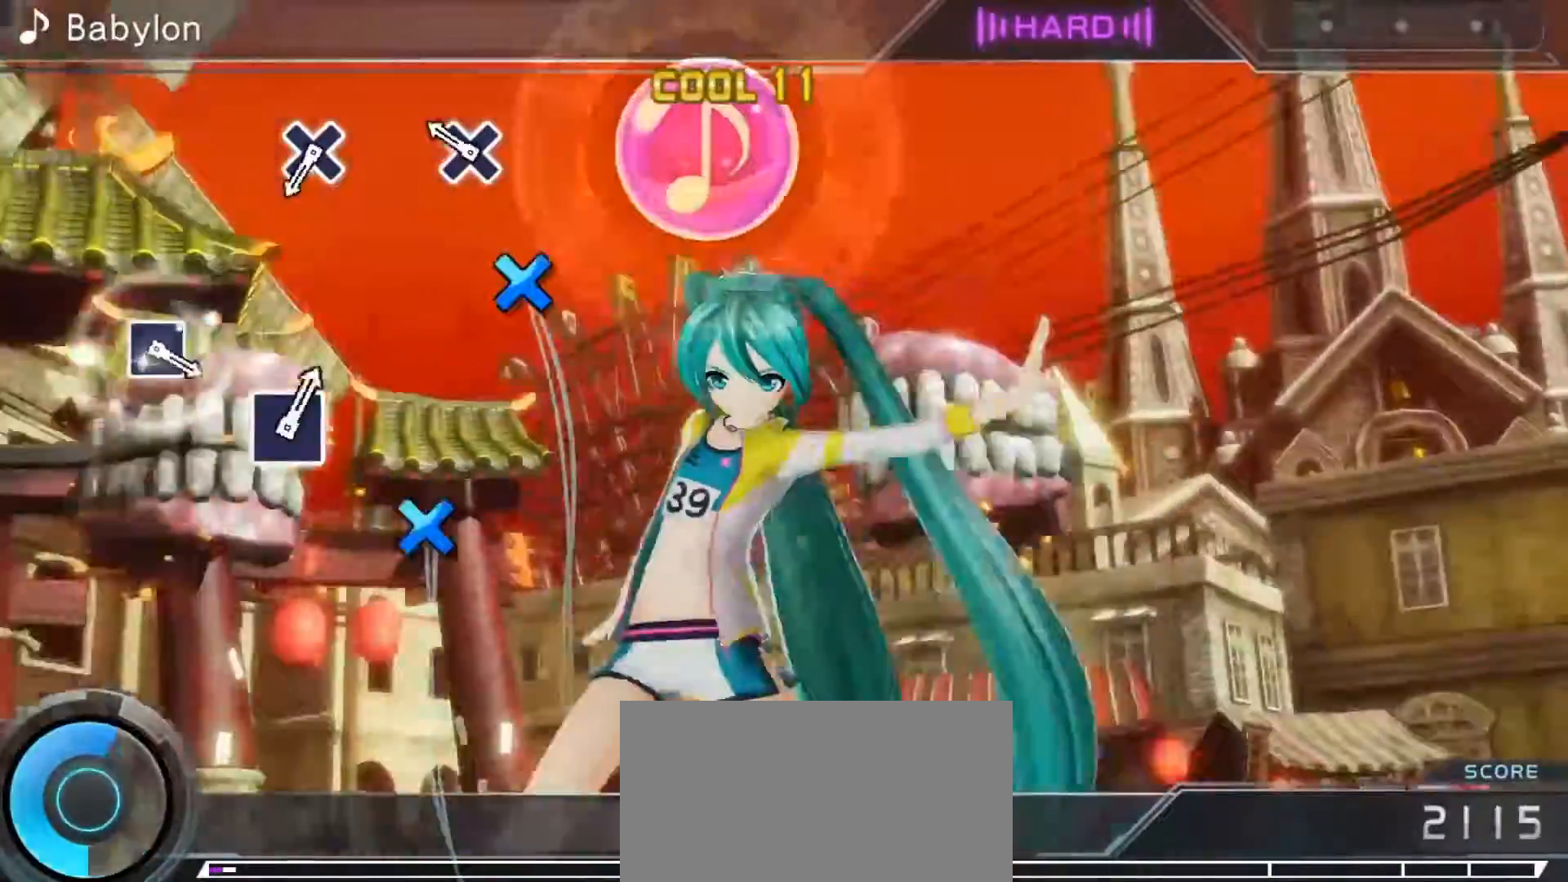
{"dt_ms": 500, "buttons": [], "left_stick": "center", "events": [[33, "DPAD_DOWN", "down"], [167, "DPAD_DOWN", "up"], [383, "DPAD_DOWN", "down"], [500, "DPAD_DOWN", "up"]]}
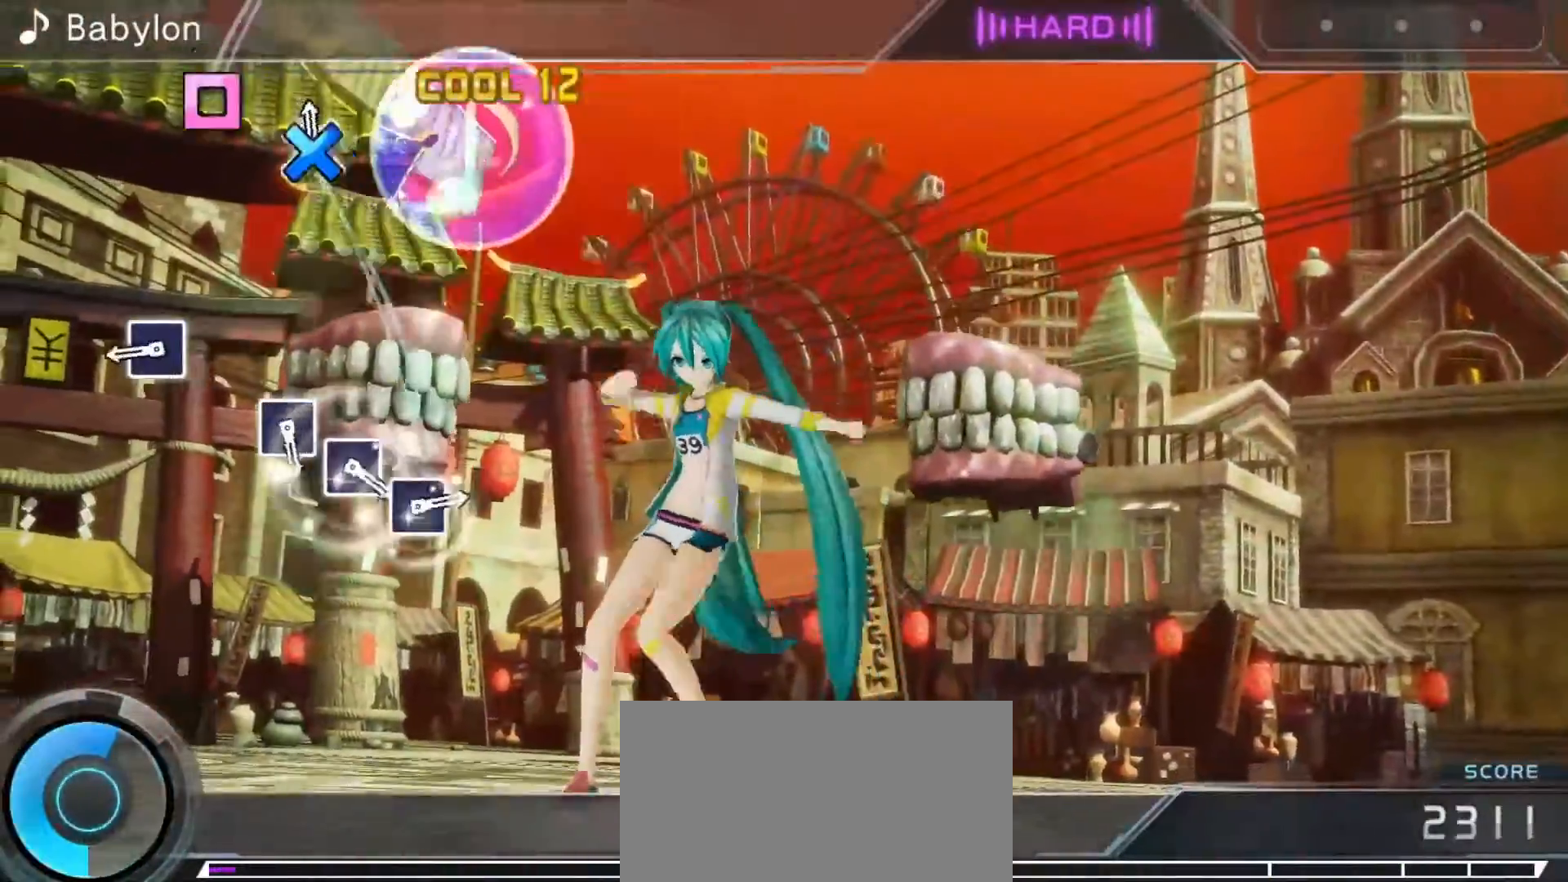
{"dt_ms": 500, "buttons": [], "left_stick": "center", "events": [[183, "SQUARE", "down"], [300, "SQUARE", "up"]]}
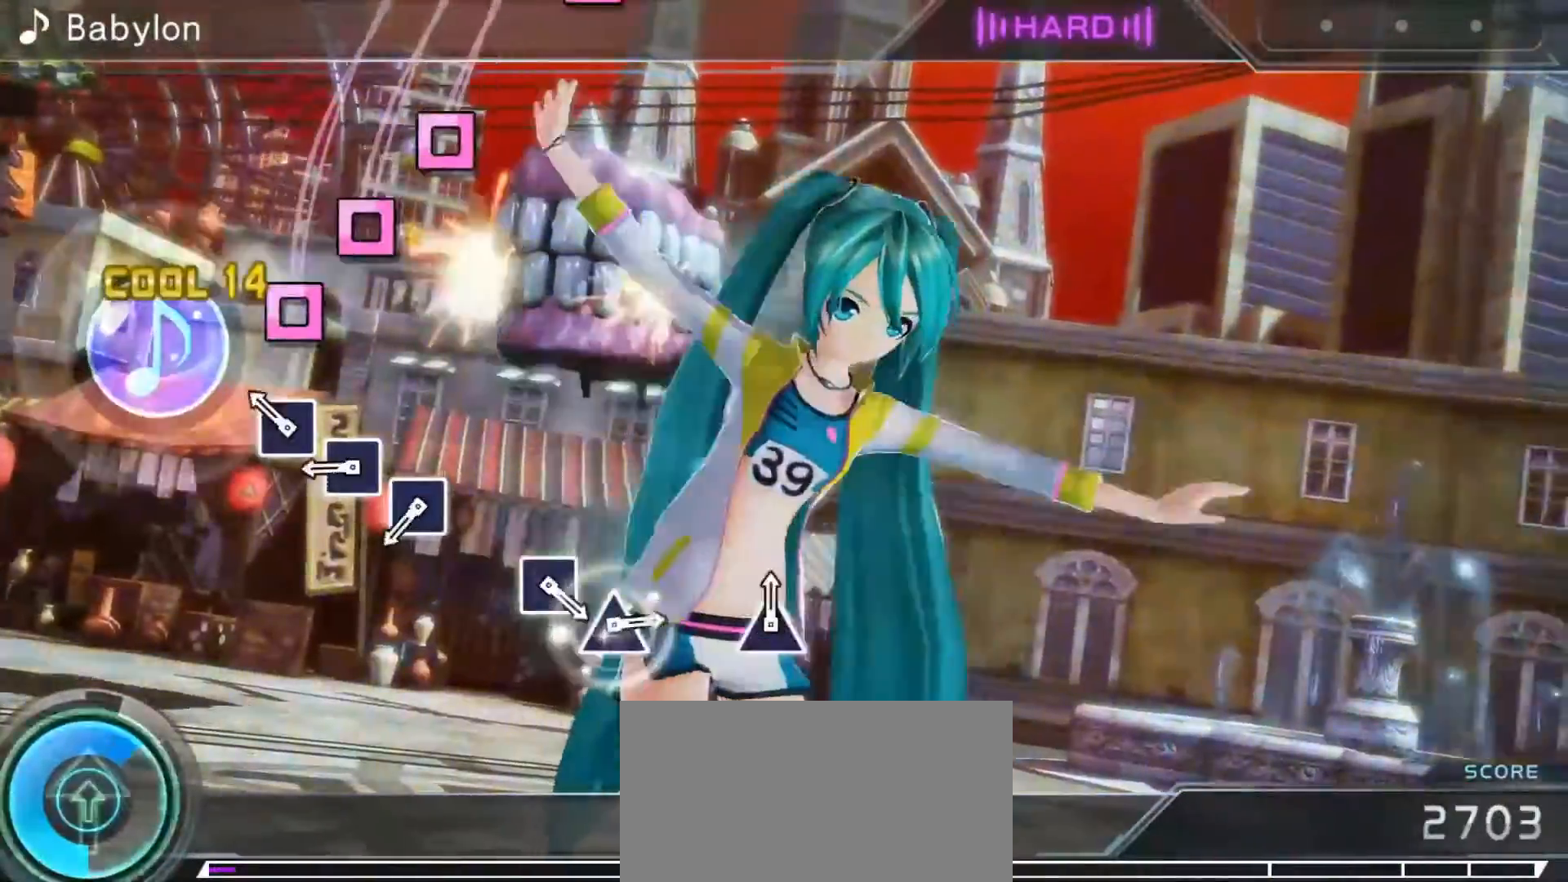
{"dt_ms": 500, "buttons": [], "left_stick": "center", "events": [[17, "SQUARE", "down"], [117, "SQUARE", "up"], [200, "SQUARE", "down"], [283, "SQUARE", "up"], [367, "SQUARE", "down"], [450, "SQUARE", "up"]]}
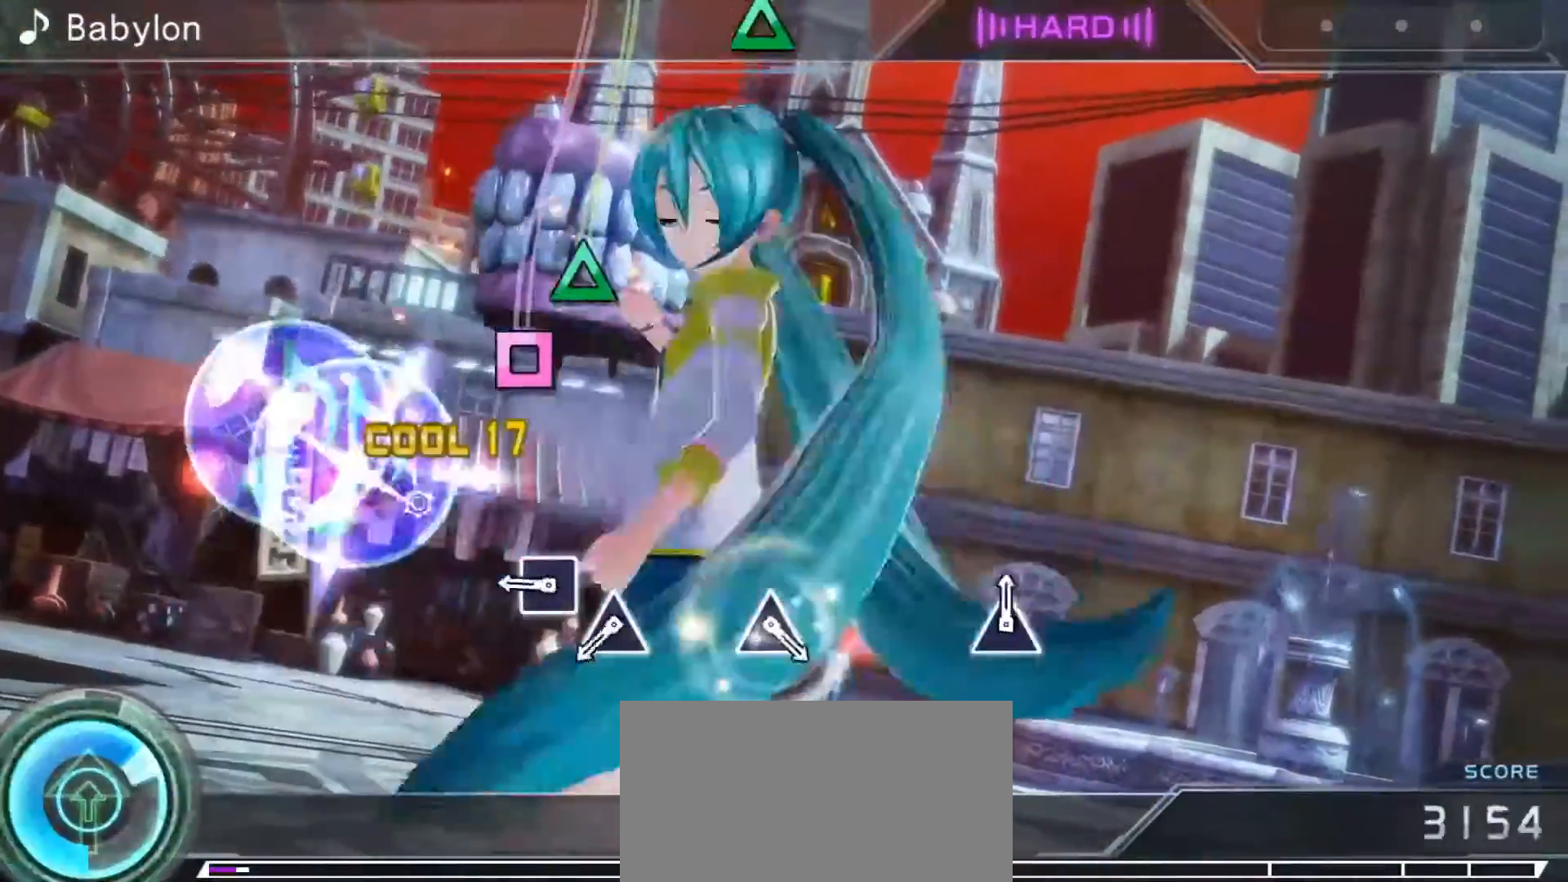
{"dt_ms": 500, "buttons": [], "left_stick": "center", "events": [[133, "SQUARE", "down"], [233, "SQUARE", "up"], [350, "TRIANGLE", "down"], [433, "TRIANGLE", "up"]]}
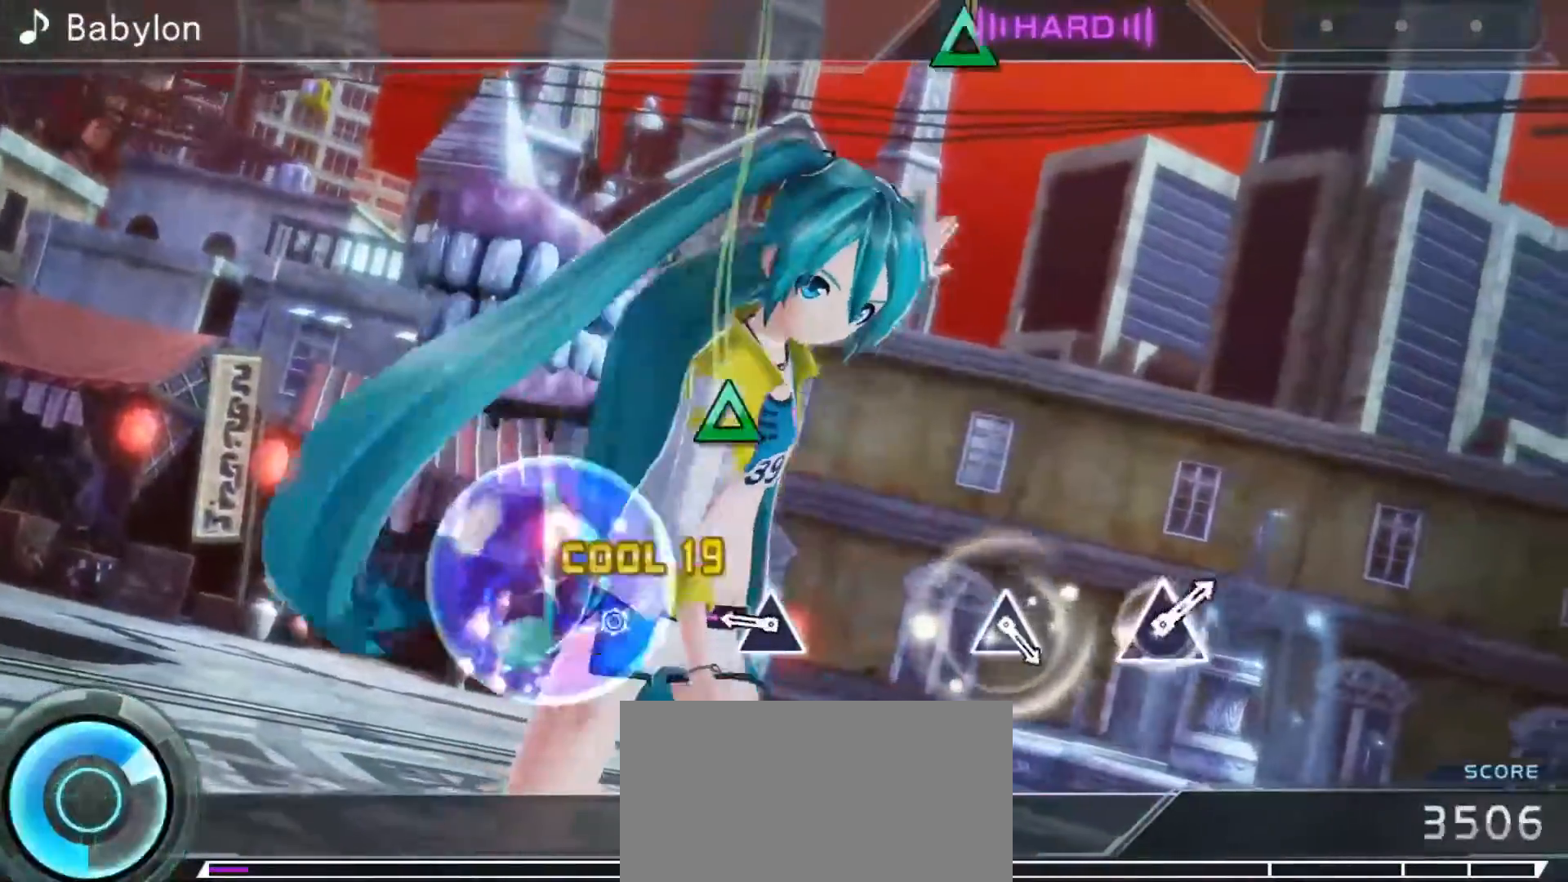
{"dt_ms": 500, "buttons": [], "left_stick": "center", "events": [[83, "TRIANGLE", "down"], [167, "TRIANGLE", "up"]]}
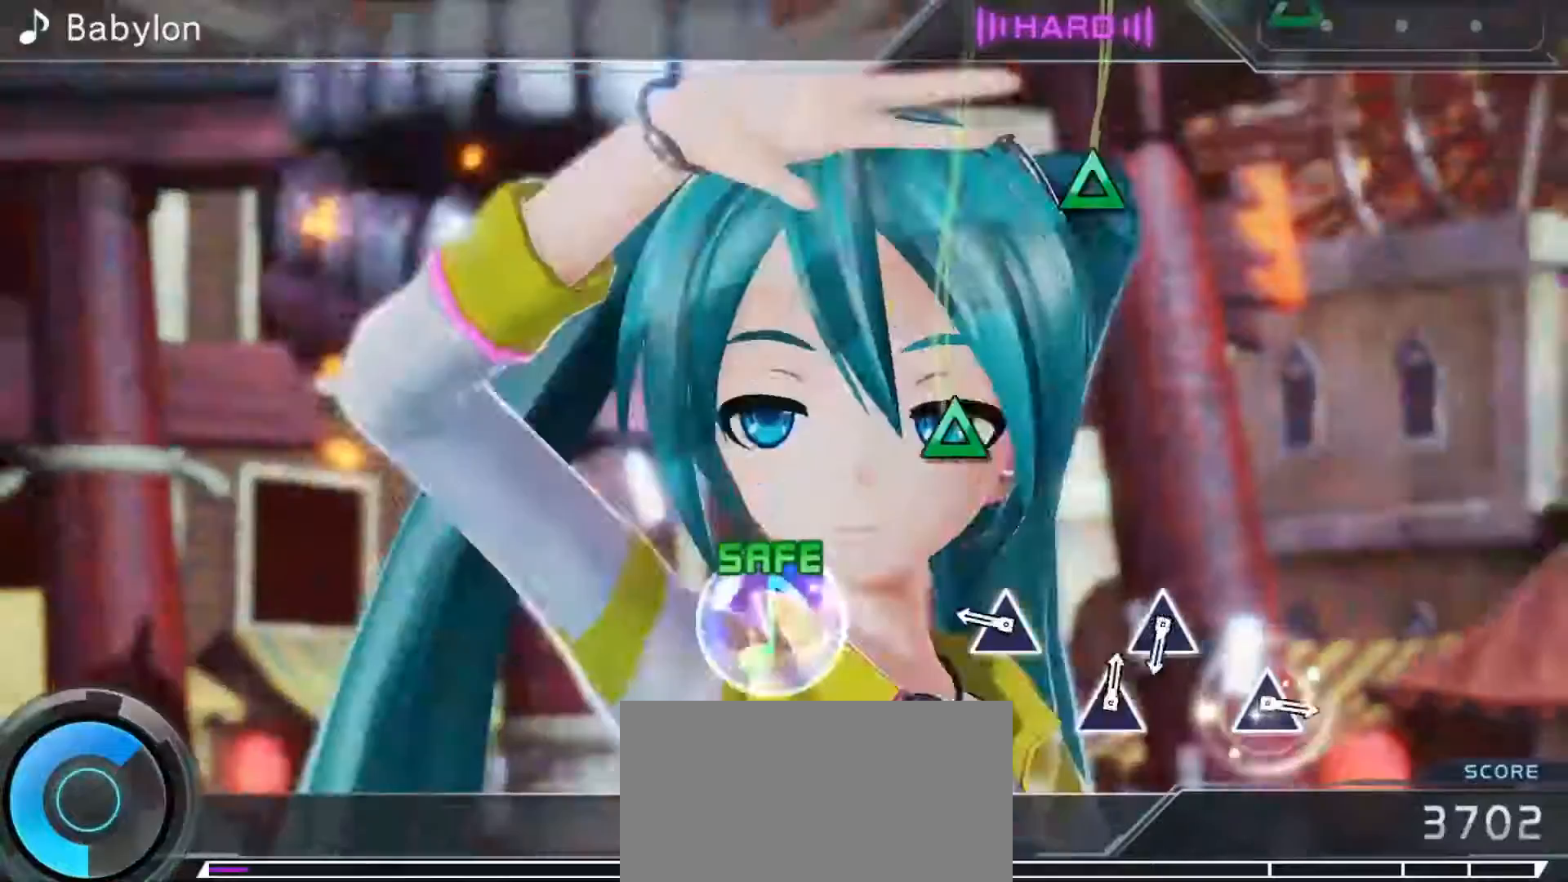
{"dt_ms": 500, "buttons": ["TRIANGLE"], "left_stick": "center", "events": [[100, "TRIANGLE", "down"], [217, "TRIANGLE", "up"], [400, "TRIANGLE", "down"]]}
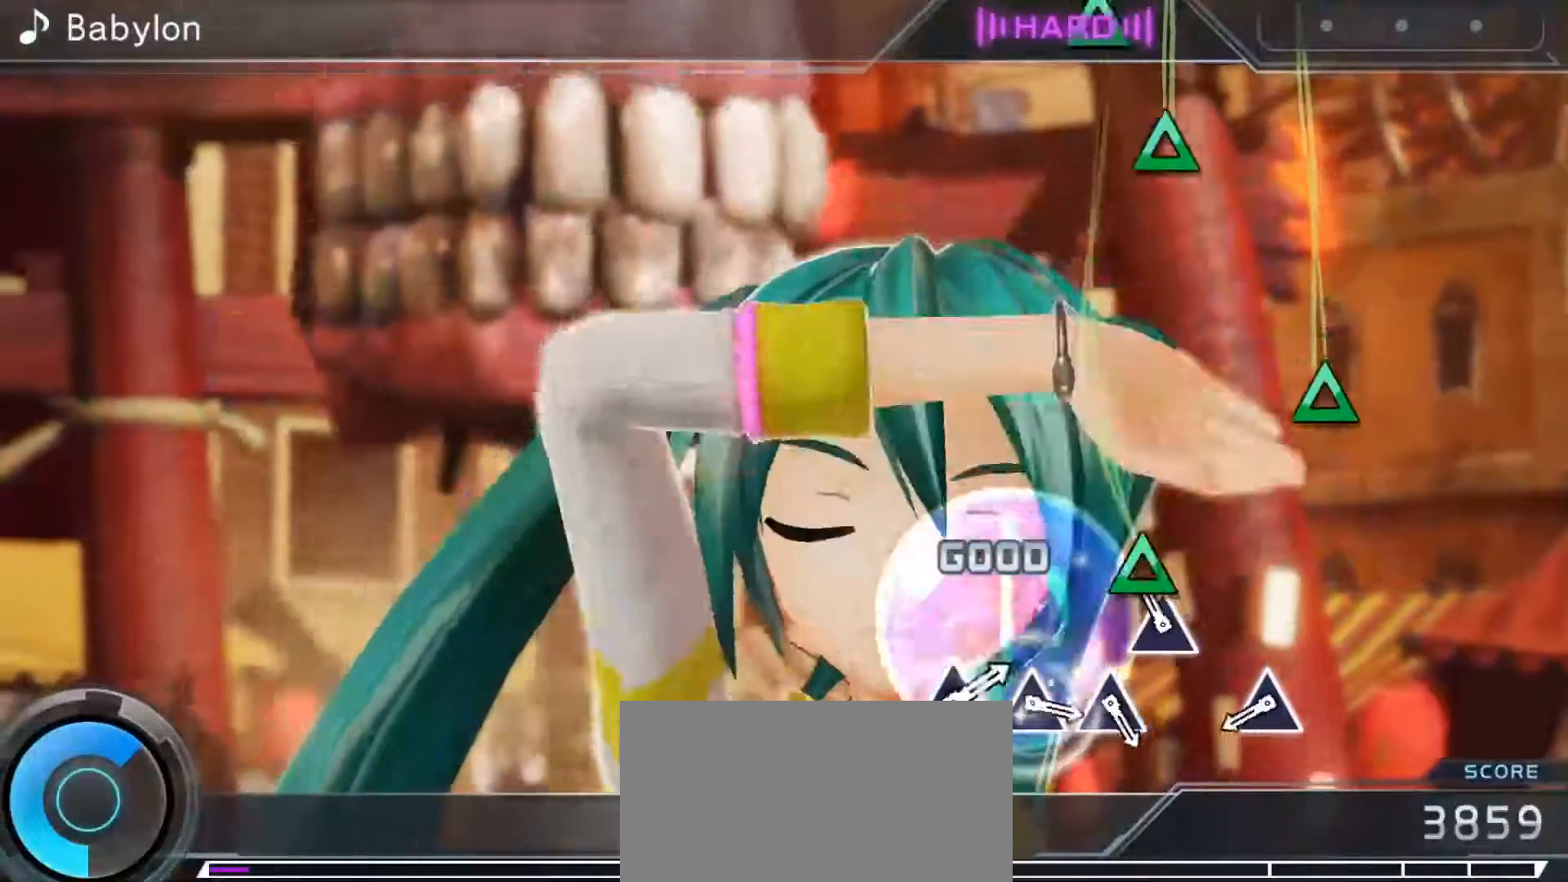
{"dt_ms": 500, "buttons": [], "left_stick": "center", "events": [[17, "TRIANGLE", "up"], [267, "START", "down"], [367, "START", "up"]]}
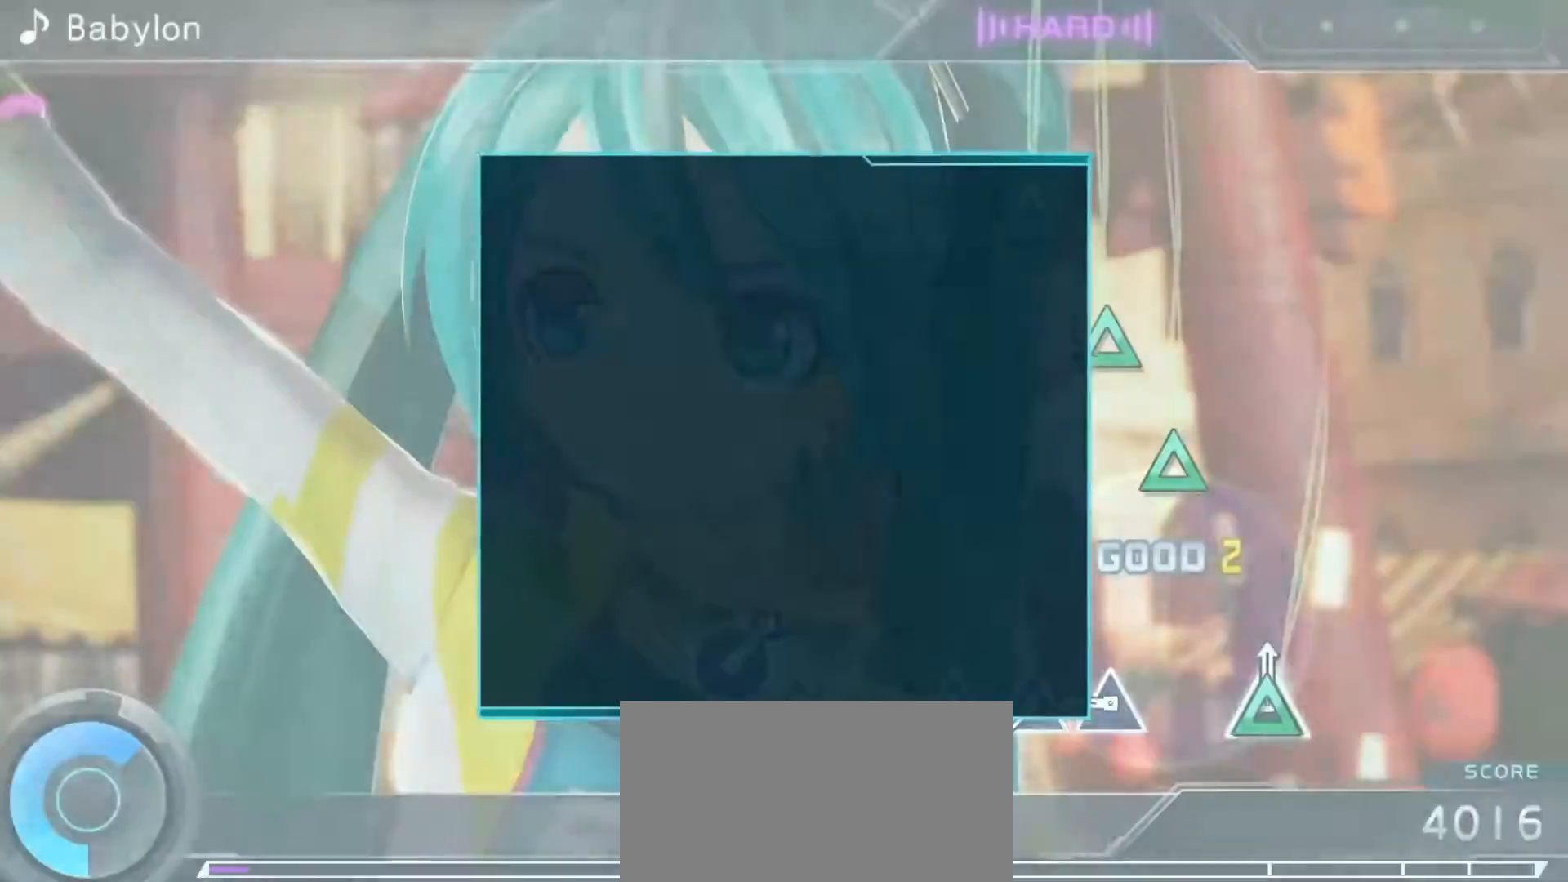
{"dt_ms": 500, "buttons": [], "left_stick": "center", "events": [[17, "DPAD_DOWN", "down"], [133, "DPAD_DOWN", "up"], [150, "CROSS", "down"], [217, "CROSS", "up"]]}
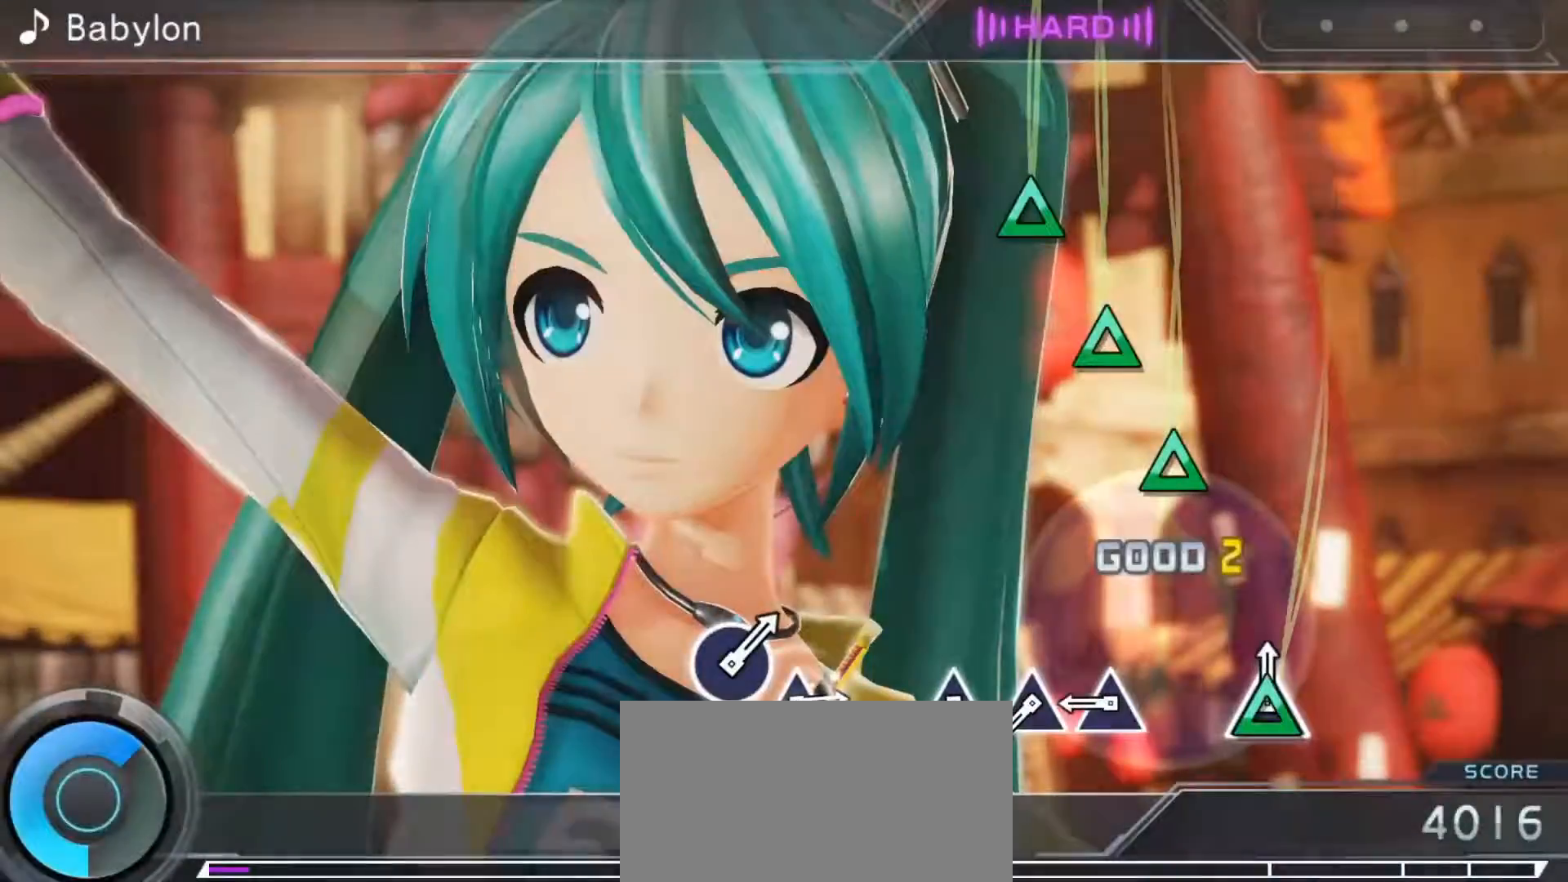
{"dt_ms": 500, "buttons": [], "left_stick": "center", "events": []}
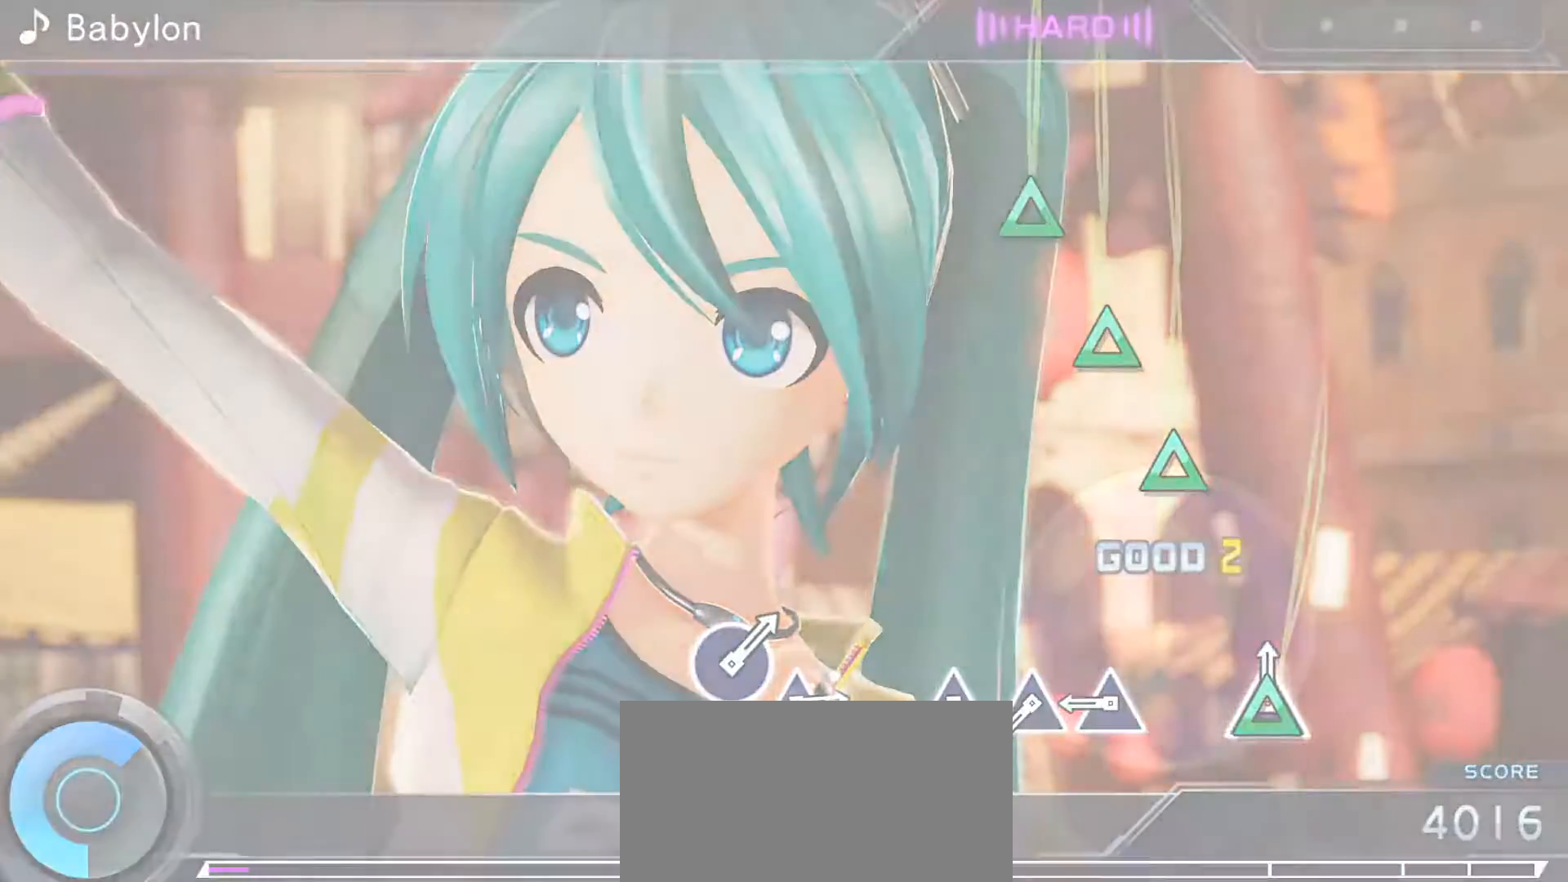
{"dt_ms": 500, "buttons": [], "left_stick": "center", "events": []}
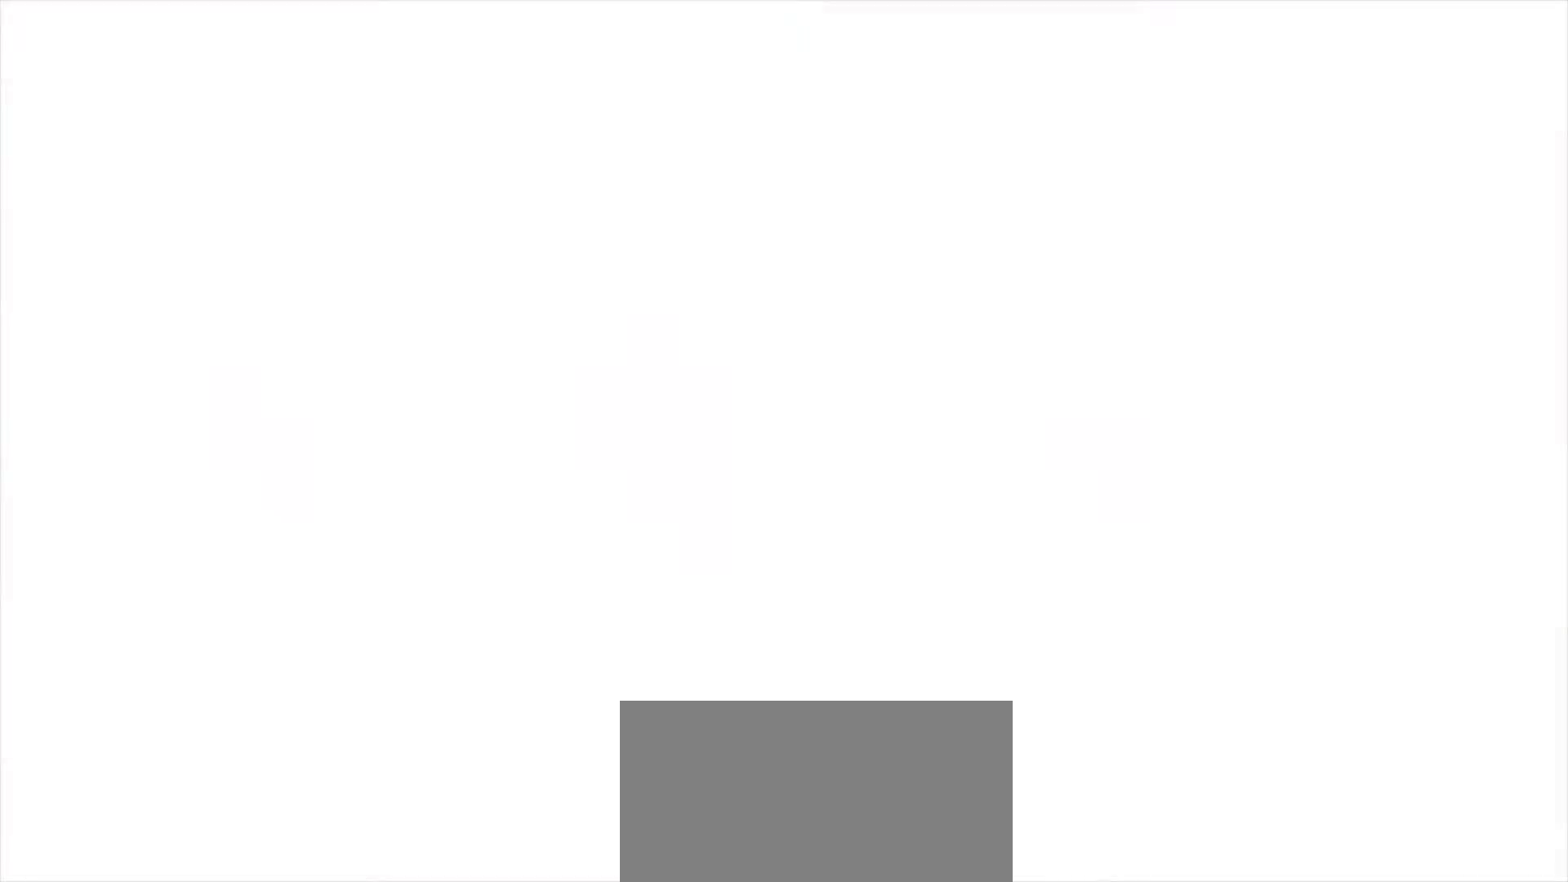
{"dt_ms": 500, "buttons": [], "left_stick": "center", "events": []}
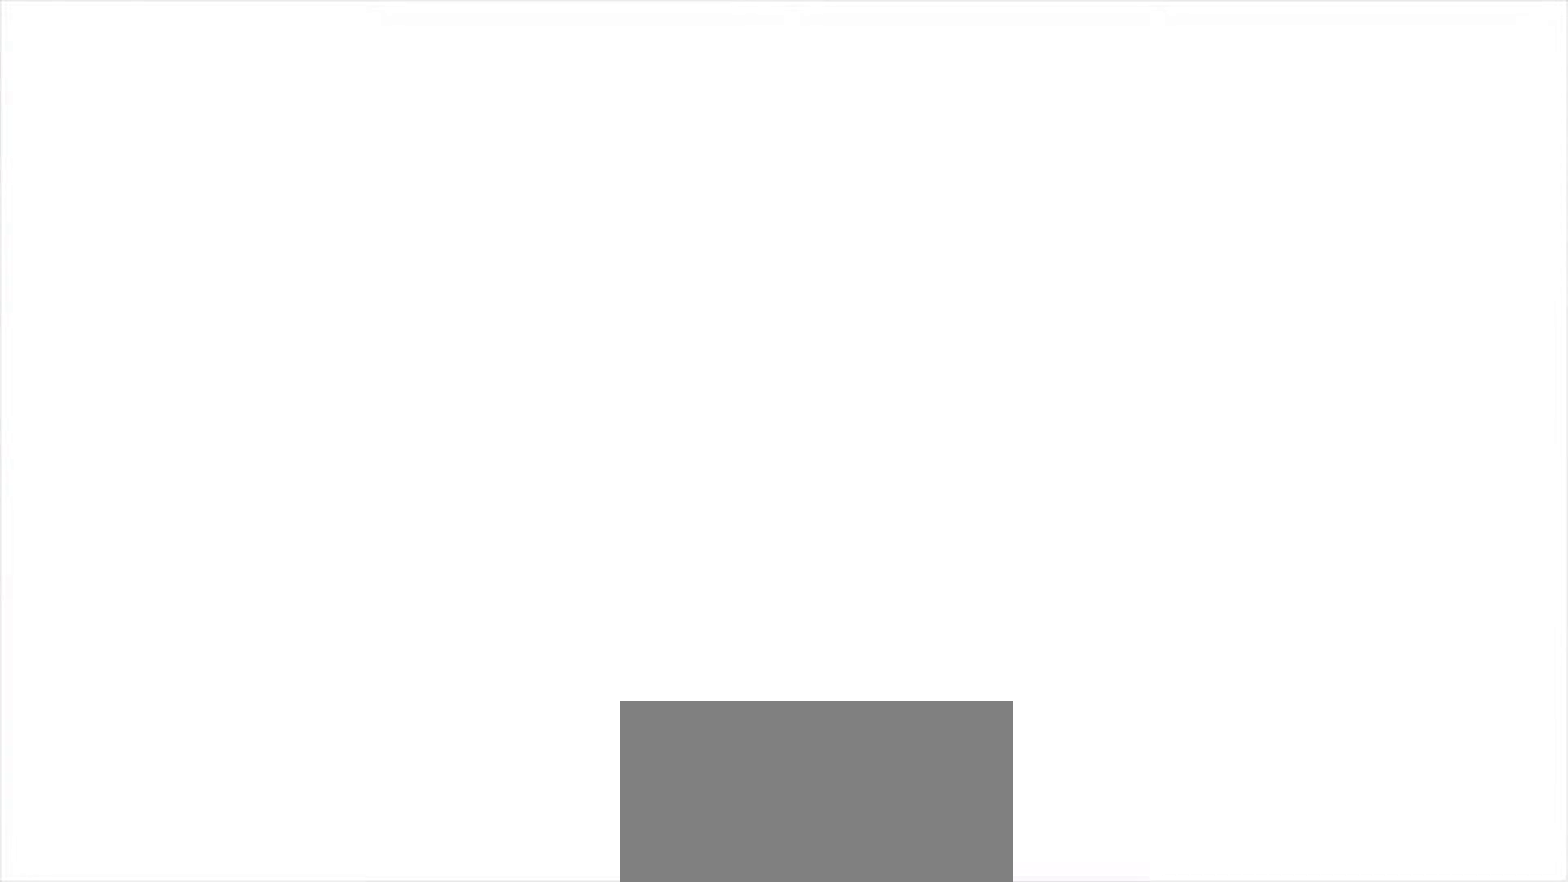
{"dt_ms": 500, "buttons": [], "left_stick": "center", "events": []}
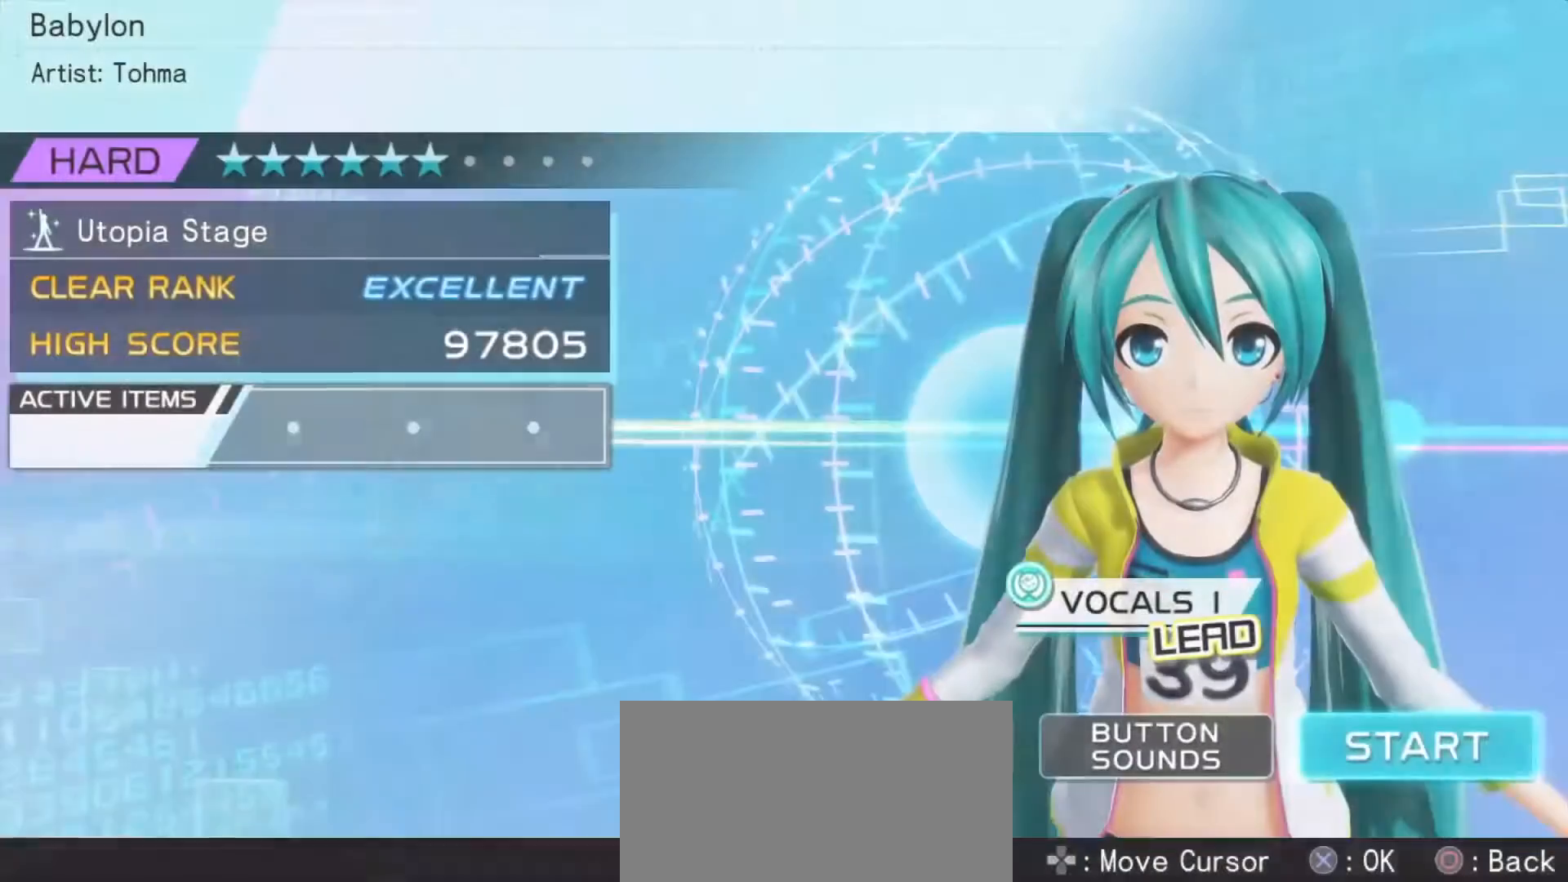
{"dt_ms": 500, "buttons": [], "left_stick": "center", "events": []}
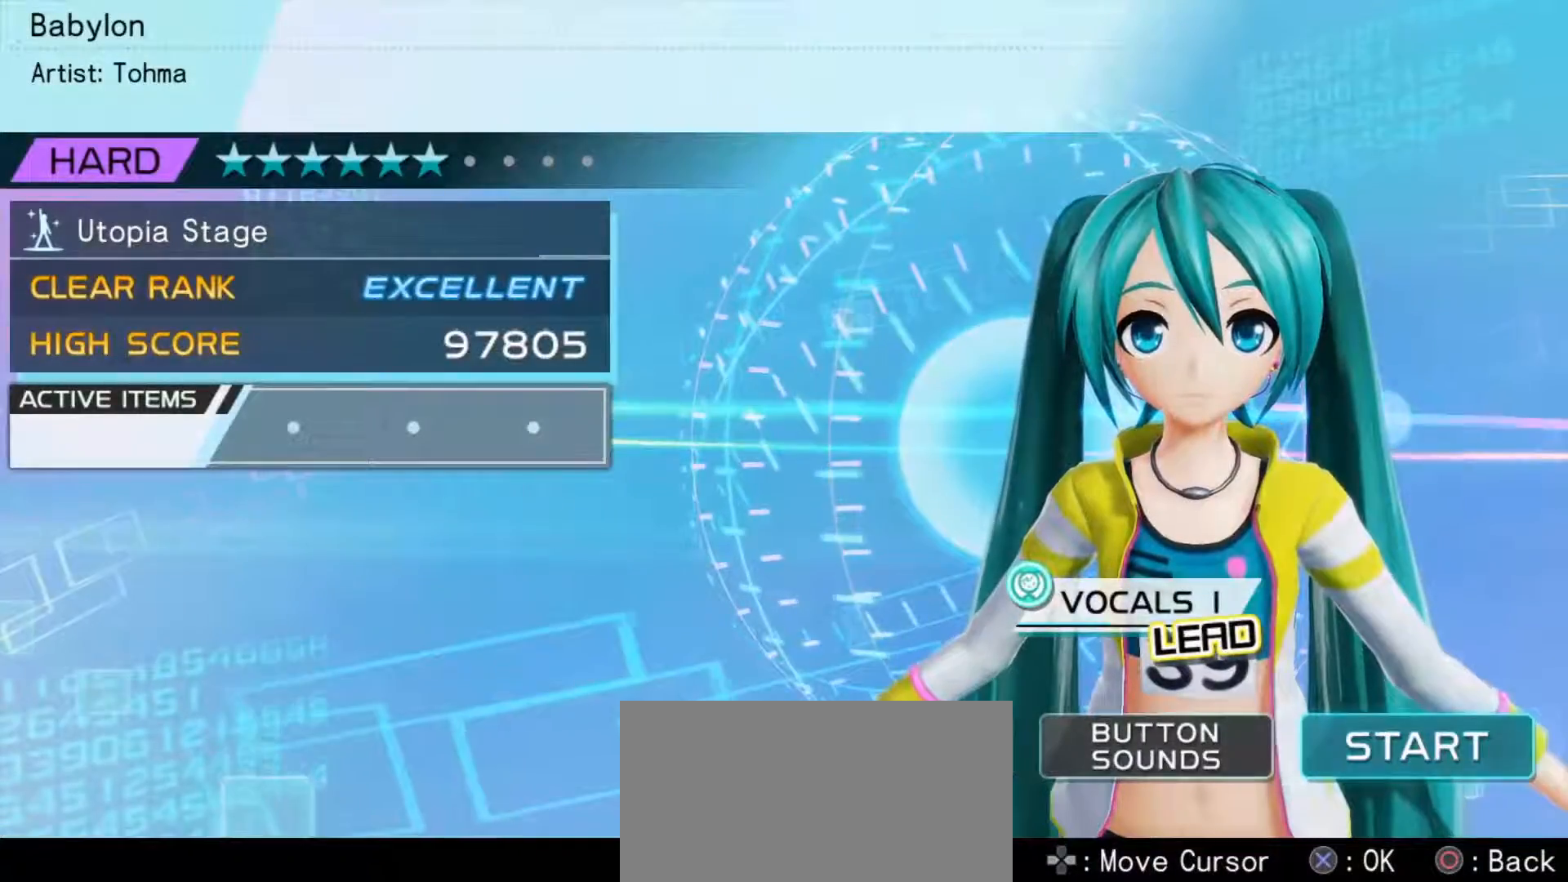
{"dt_ms": 500, "buttons": [], "left_stick": "center", "events": []}
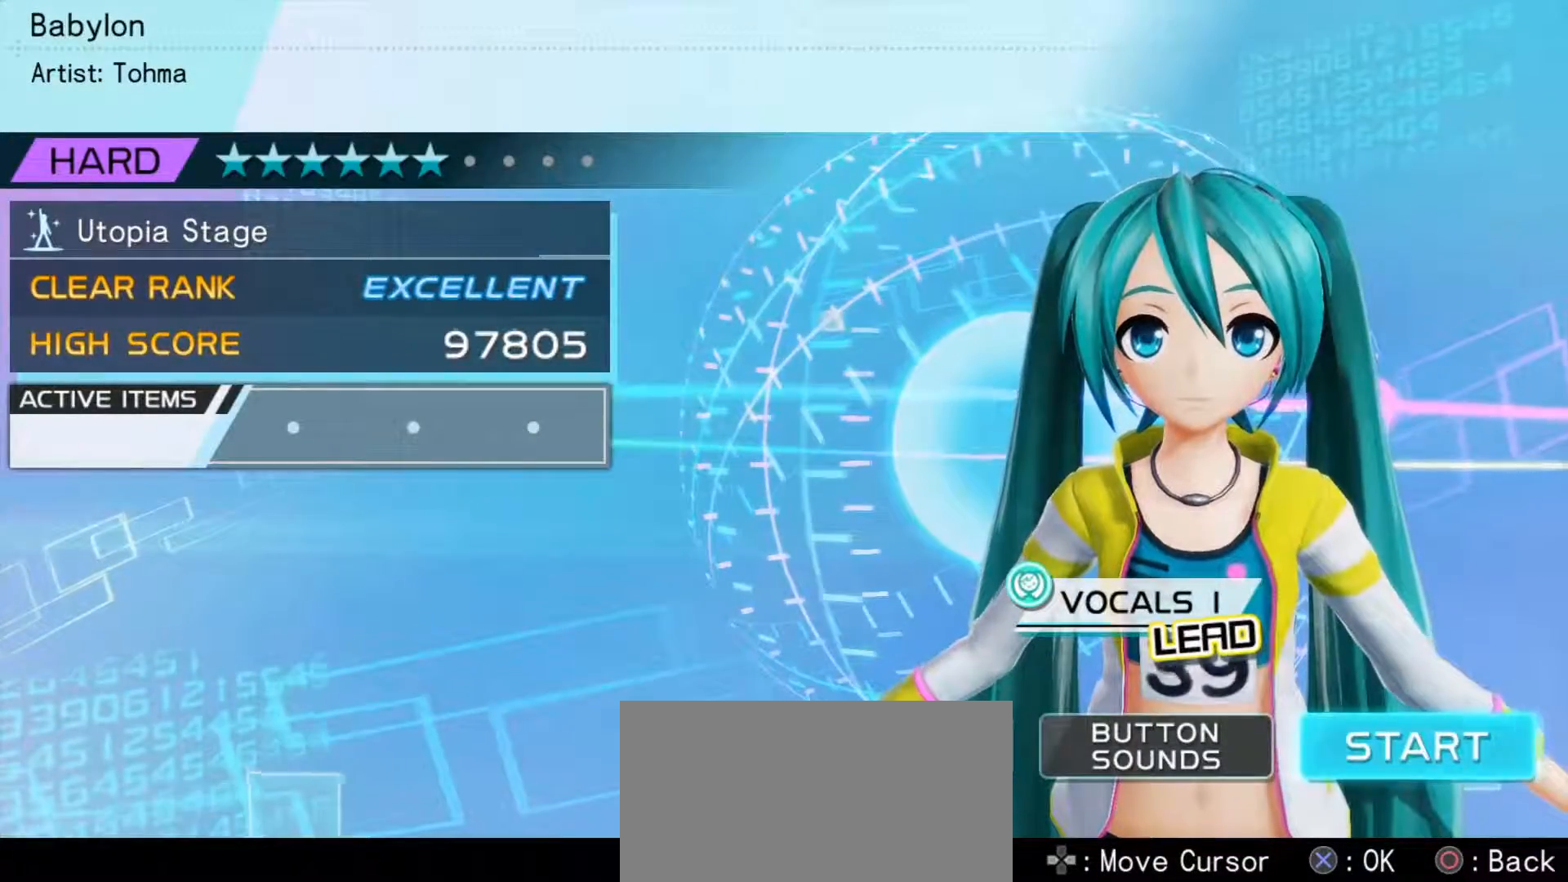
{"dt_ms": 500, "buttons": [], "left_stick": "center", "events": []}
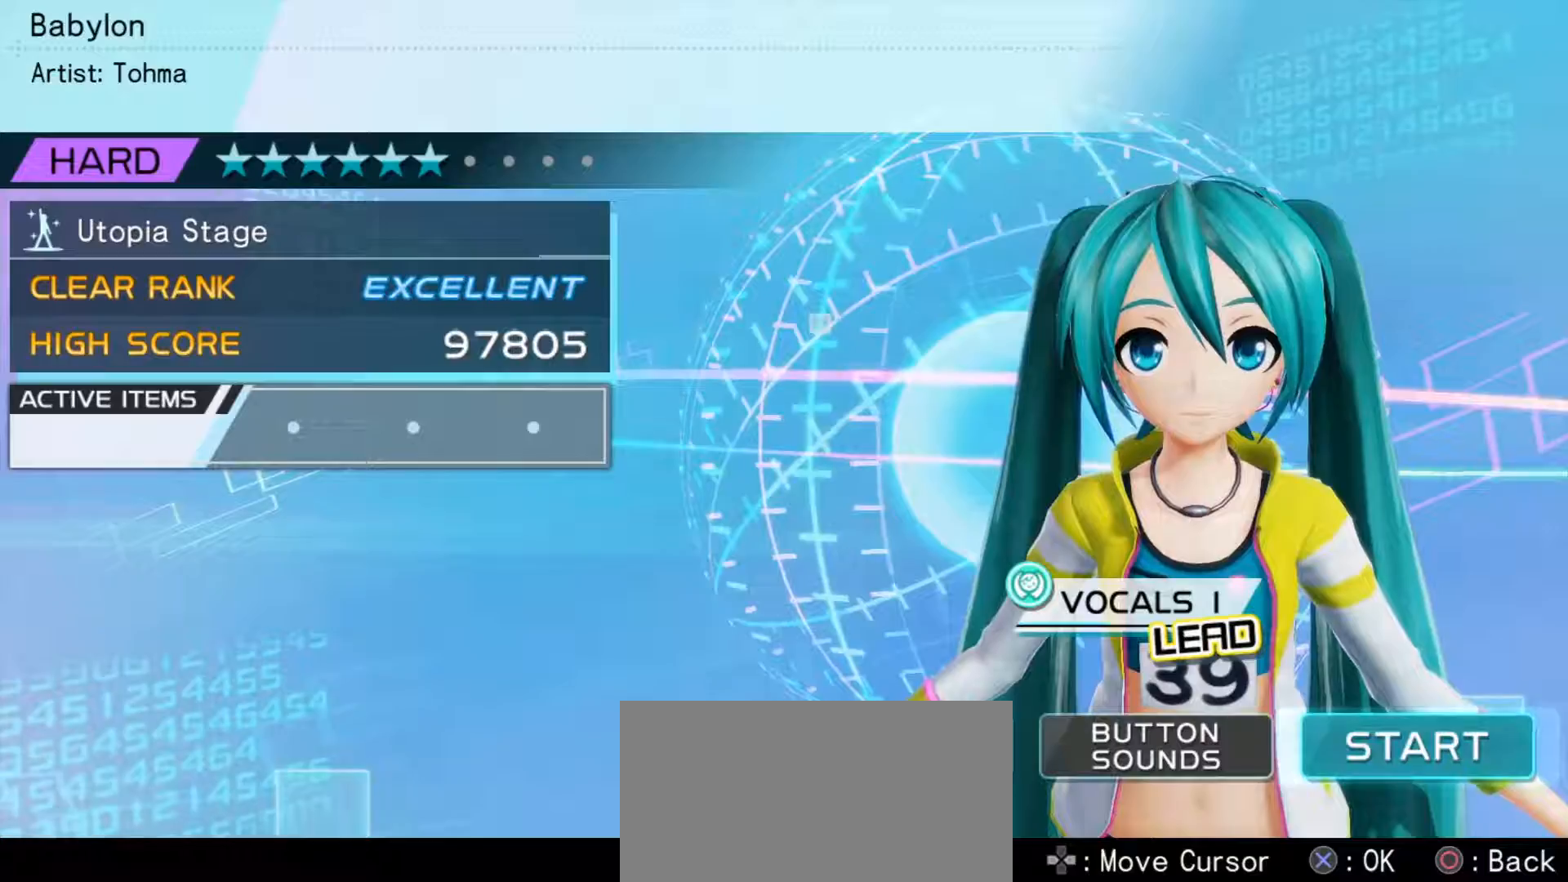
{"dt_ms": 500, "buttons": [], "left_stick": "center", "events": [[183, "CROSS", "down"], [300, "CROSS", "up"]]}